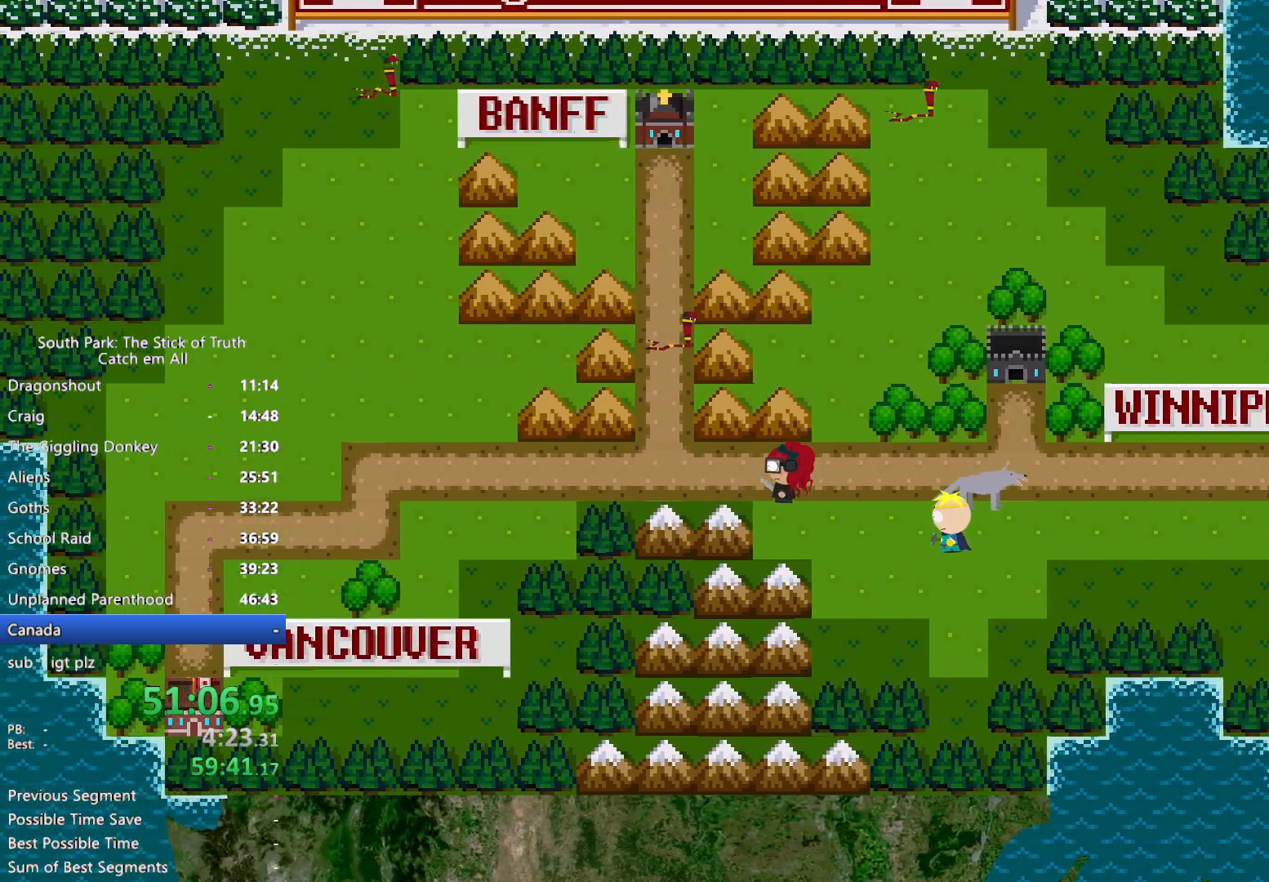
Gameplay with a controller (Xbox layout); each line is a JSON object with the inputs held at the frame after it. "button_events" lists button changes between this image and that frame as [ms after this image, input, new state], when the widget could be followed in between (sticks are given only as held states). Not read: HOME L3 R3.
{"buttons": ["B"], "left_stick": "left", "right_stick": "center", "button_events": []}
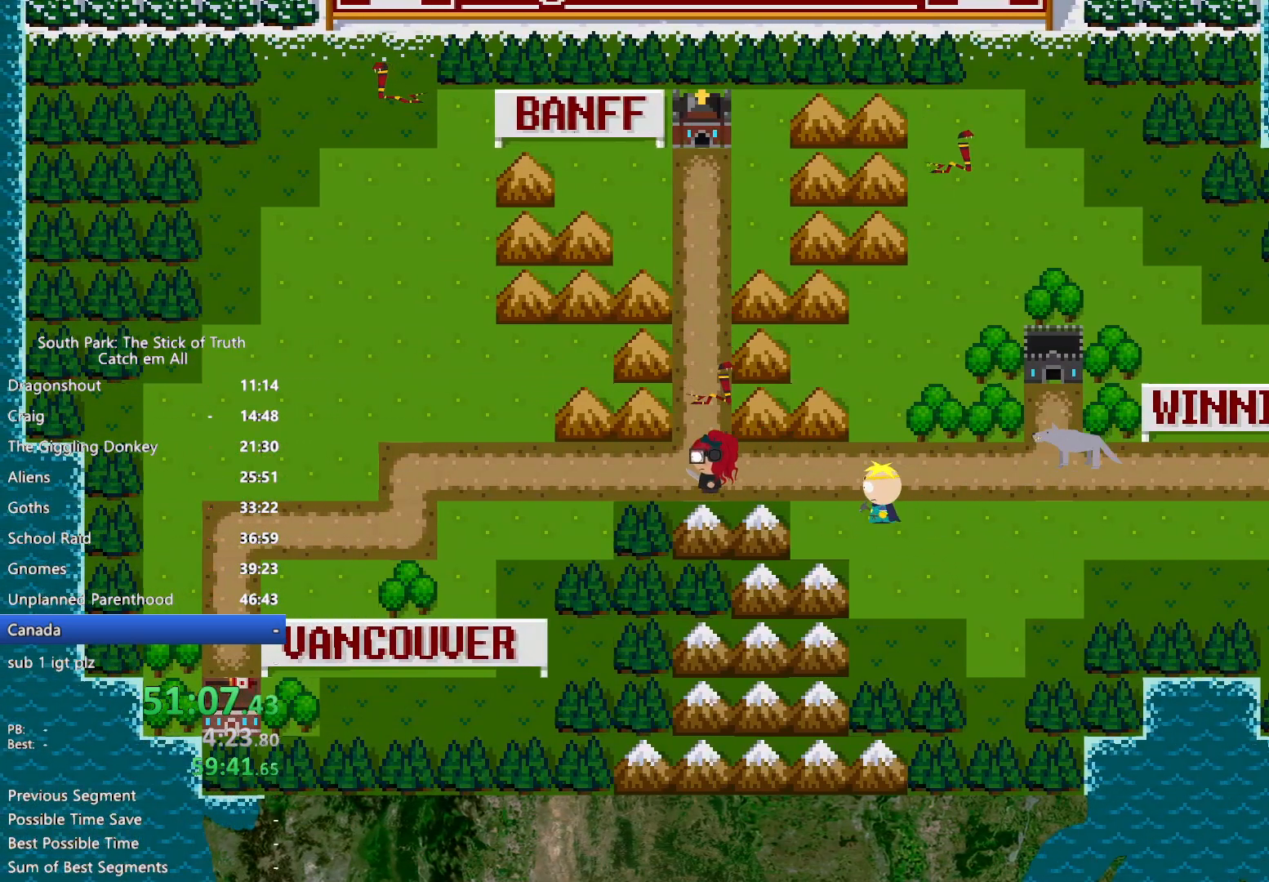
{"buttons": ["B"], "left_stick": "left", "right_stick": "center", "button_events": []}
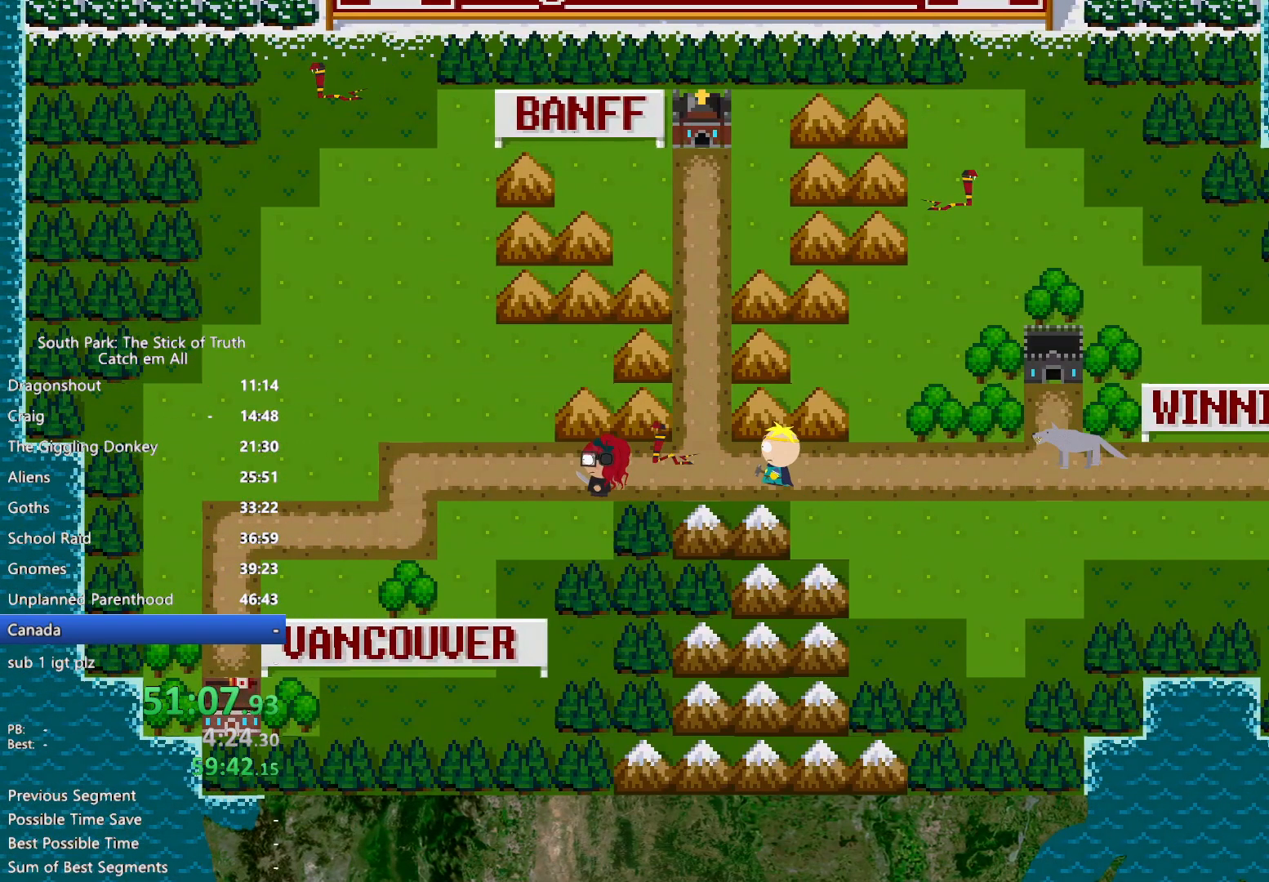
{"buttons": ["B"], "left_stick": "left", "right_stick": "center", "button_events": []}
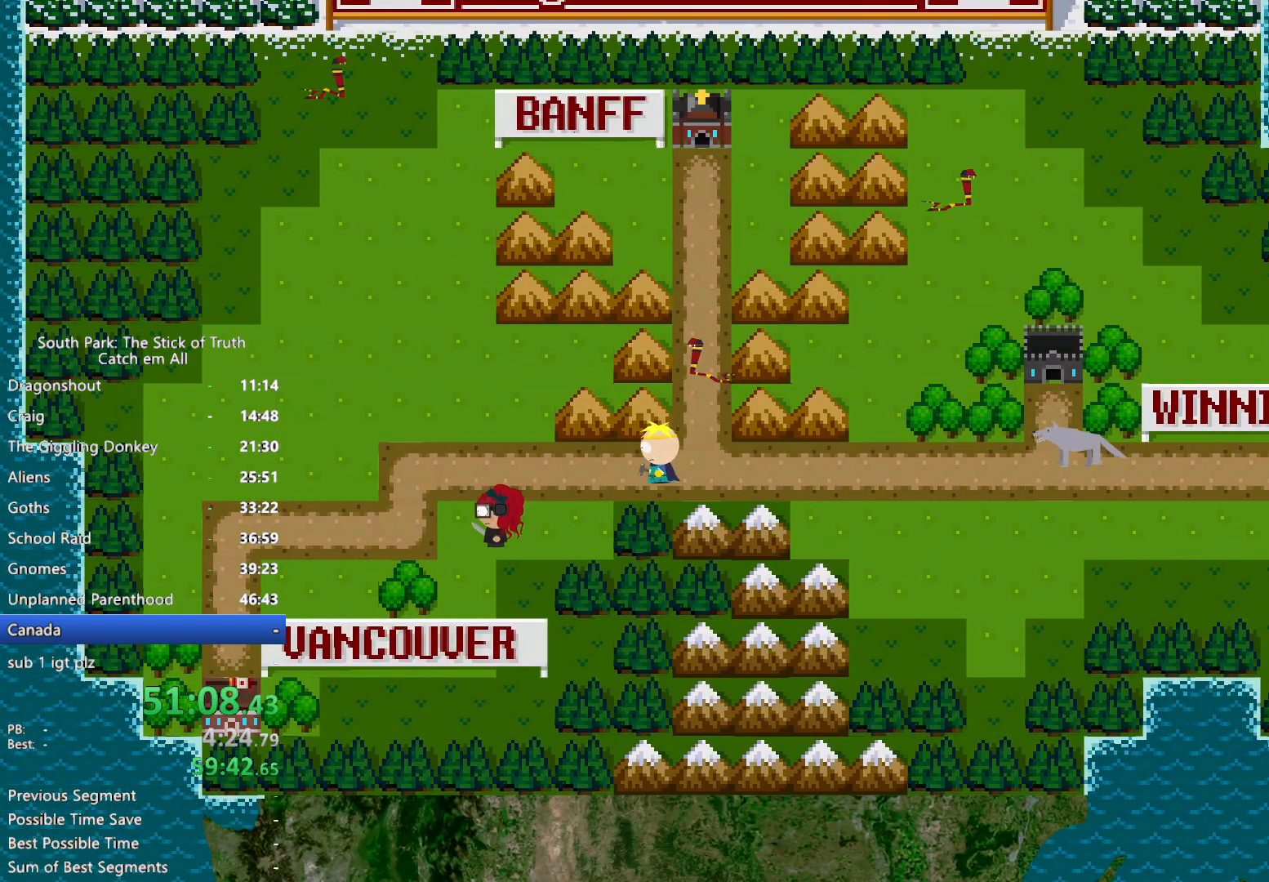
{"buttons": ["B"], "left_stick": "left", "right_stick": "center", "button_events": []}
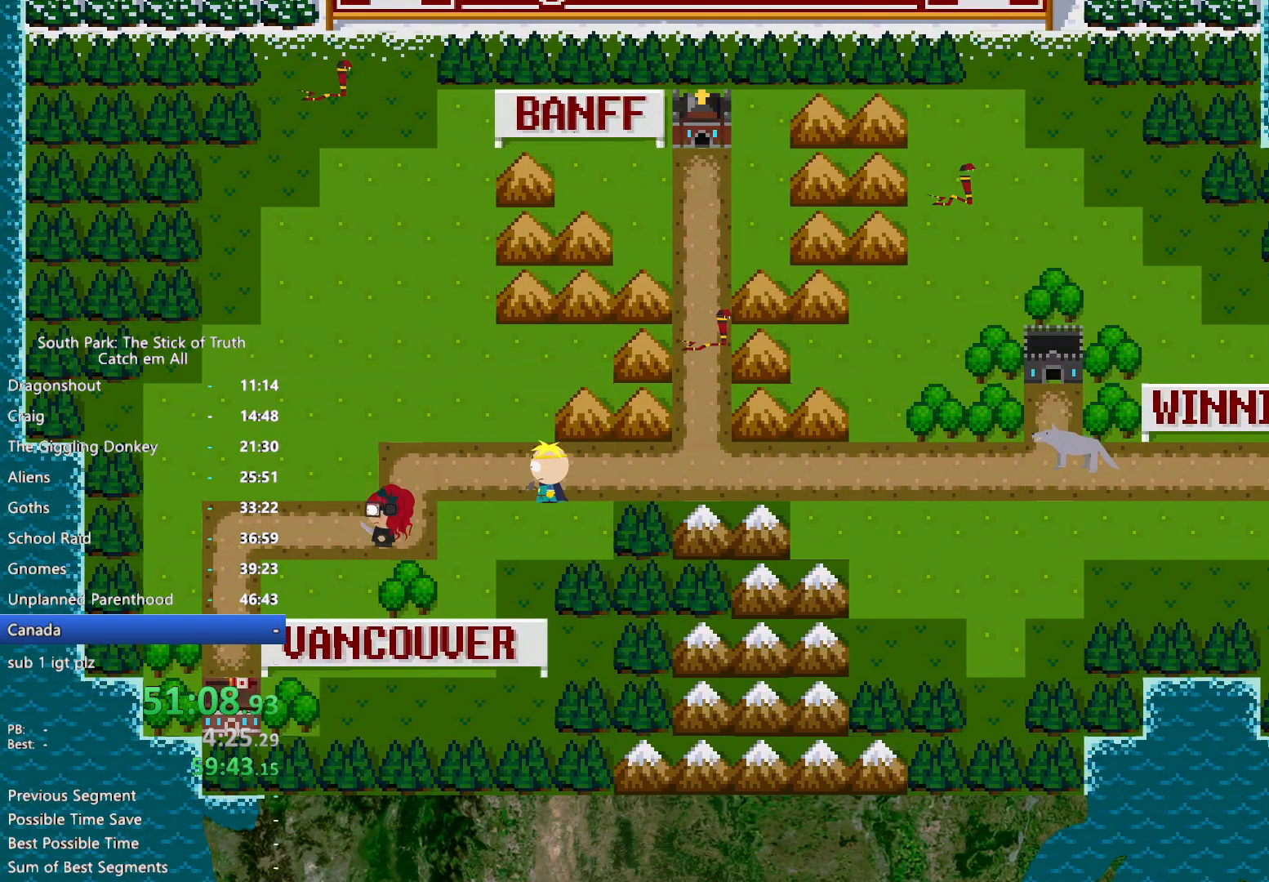
{"buttons": ["B"], "left_stick": "left", "right_stick": "center", "button_events": []}
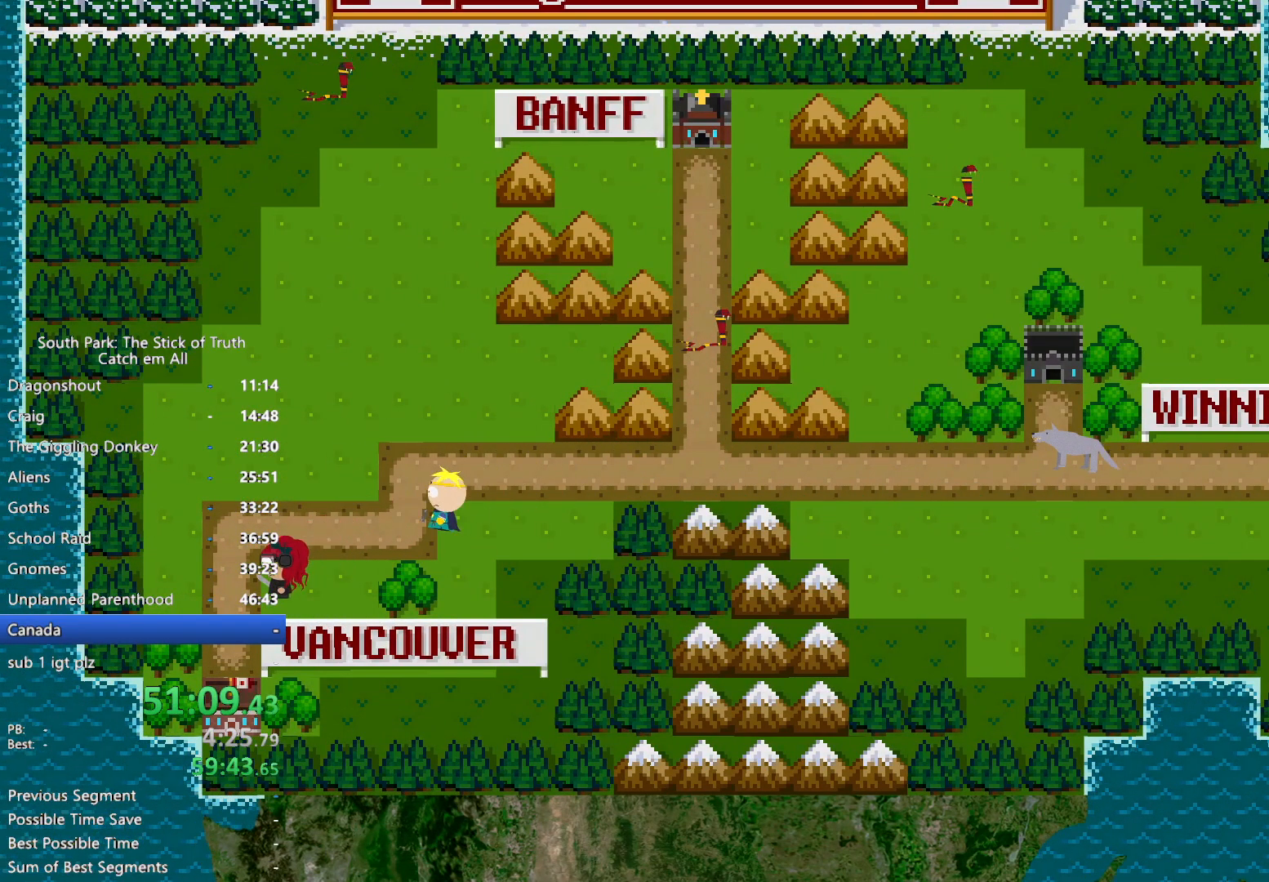
{"buttons": ["A"], "left_stick": "down", "right_stick": "center", "button_events": [[500, "A", "down"], [500, "B", "up"]]}